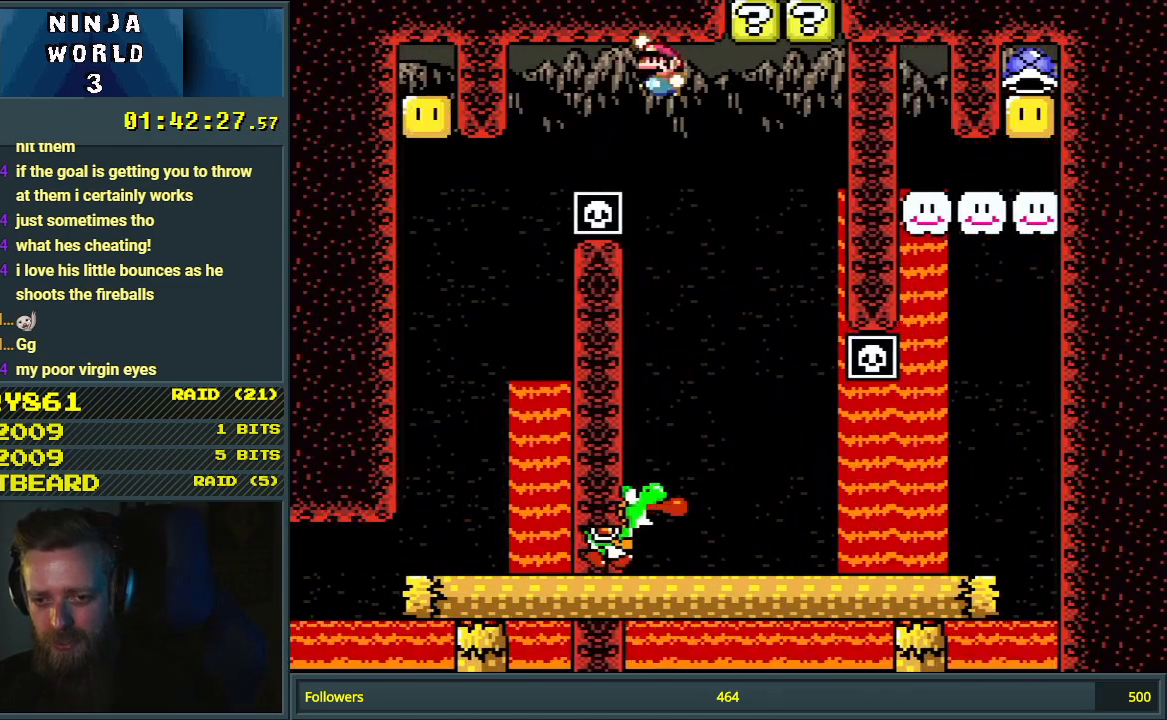
Gameplay with a controller (Nintendo layout); each line is a JSON object with the inputs held at the frame after it. "events" lists button and stick changes between this image and that frame as [ms after this image, input, new state], when the widget could be followed in between. Not read: L3 R3.
{"buttons": ["Y"], "events": [[33, "X", "up"], [150, "DPAD_LEFT", "up"]]}
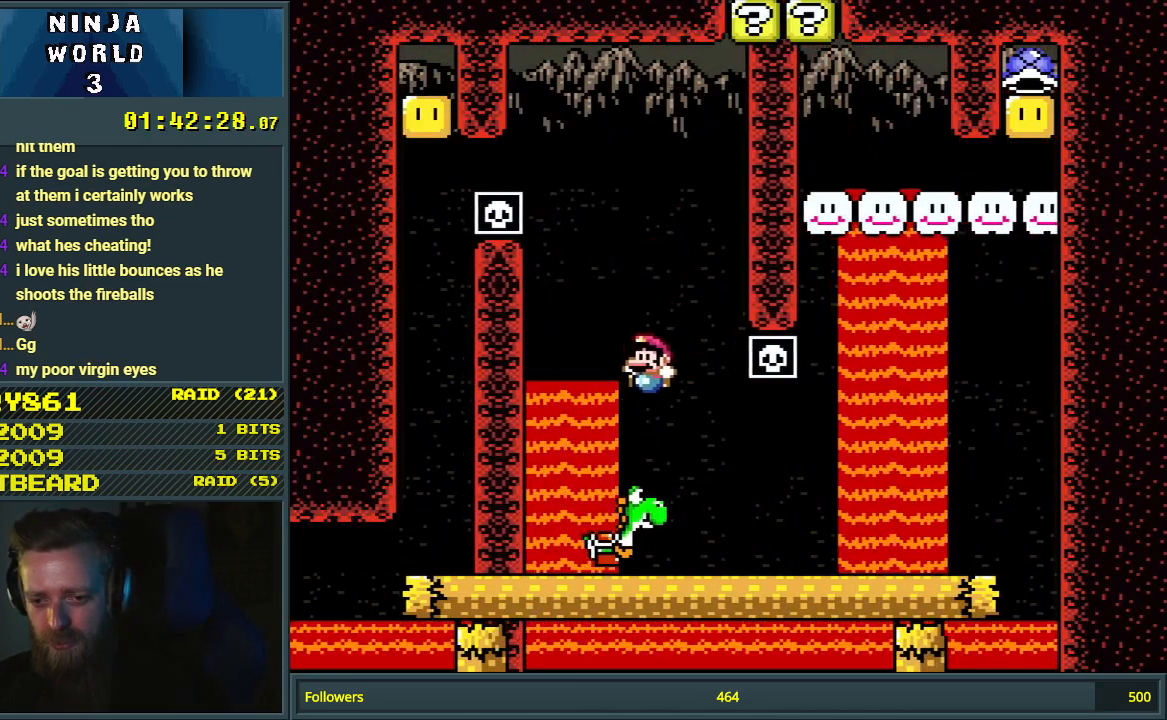
{"buttons": ["Y", "DPAD_RIGHT"], "events": [[183, "DPAD_RIGHT", "down"]]}
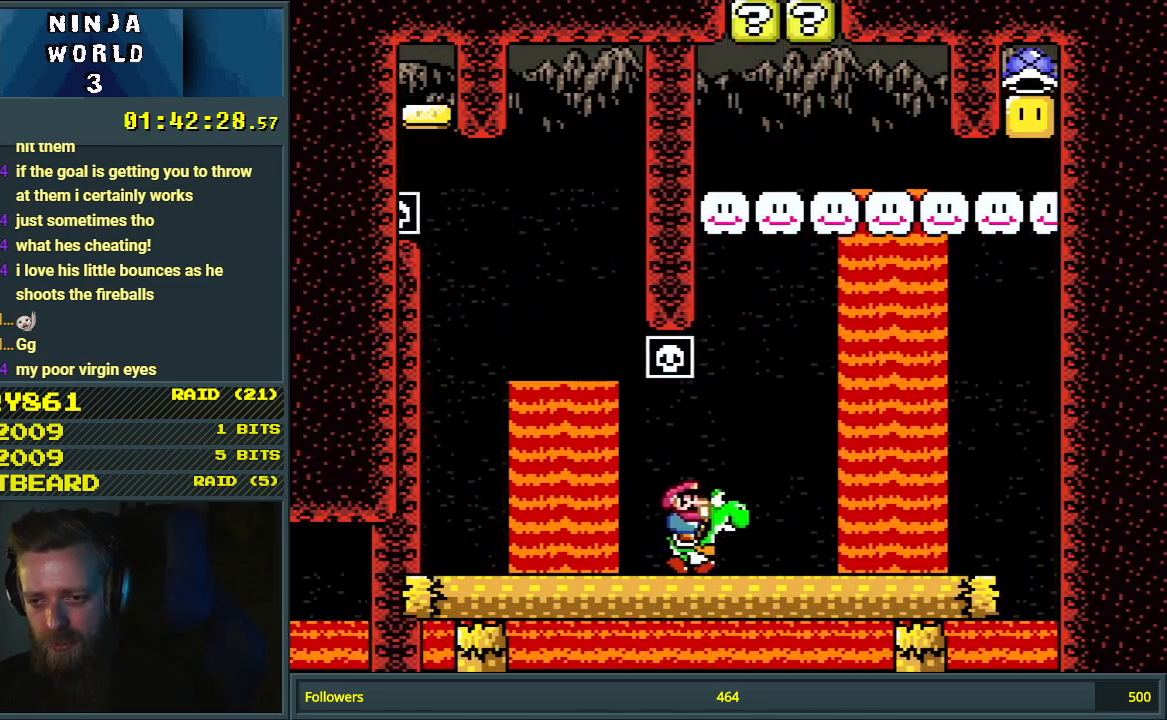
{"buttons": ["B", "Y", "DPAD_RIGHT"], "events": [[33, "B", "down"]]}
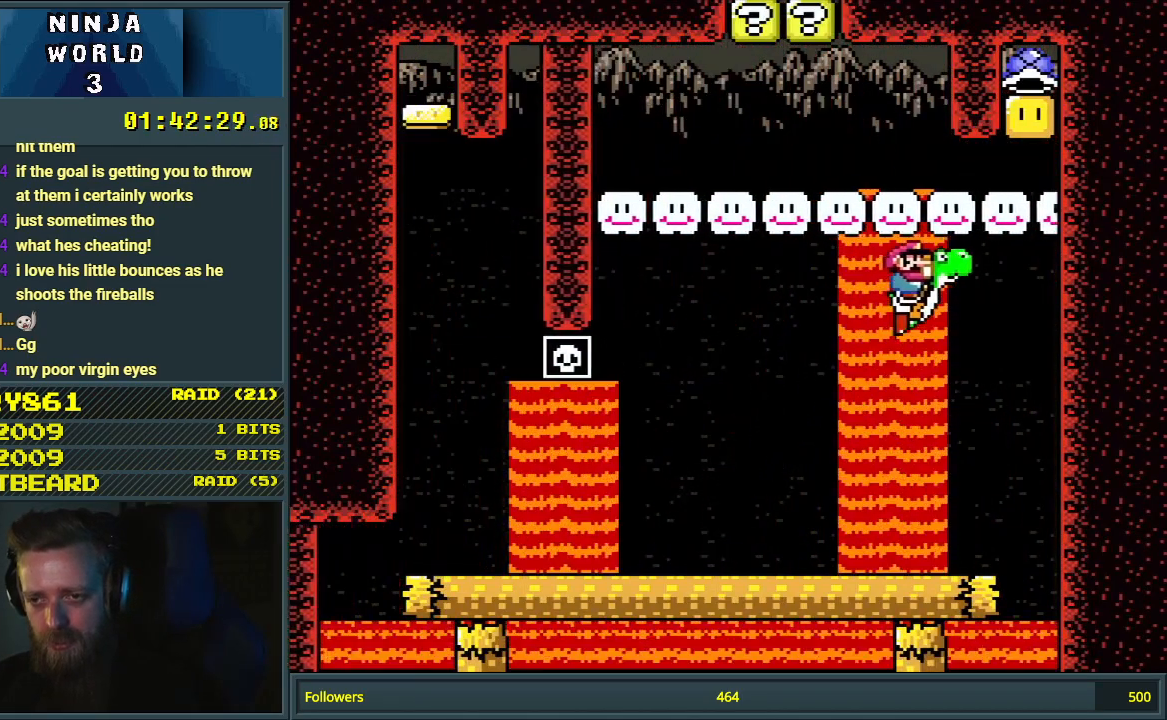
{"buttons": ["A", "X", "DPAD_LEFT"], "events": [[83, "X", "down"], [150, "A", "down"], [217, "Y", "up"], [233, "DPAD_RIGHT", "up"], [250, "B", "up"], [283, "DPAD_LEFT", "down"]]}
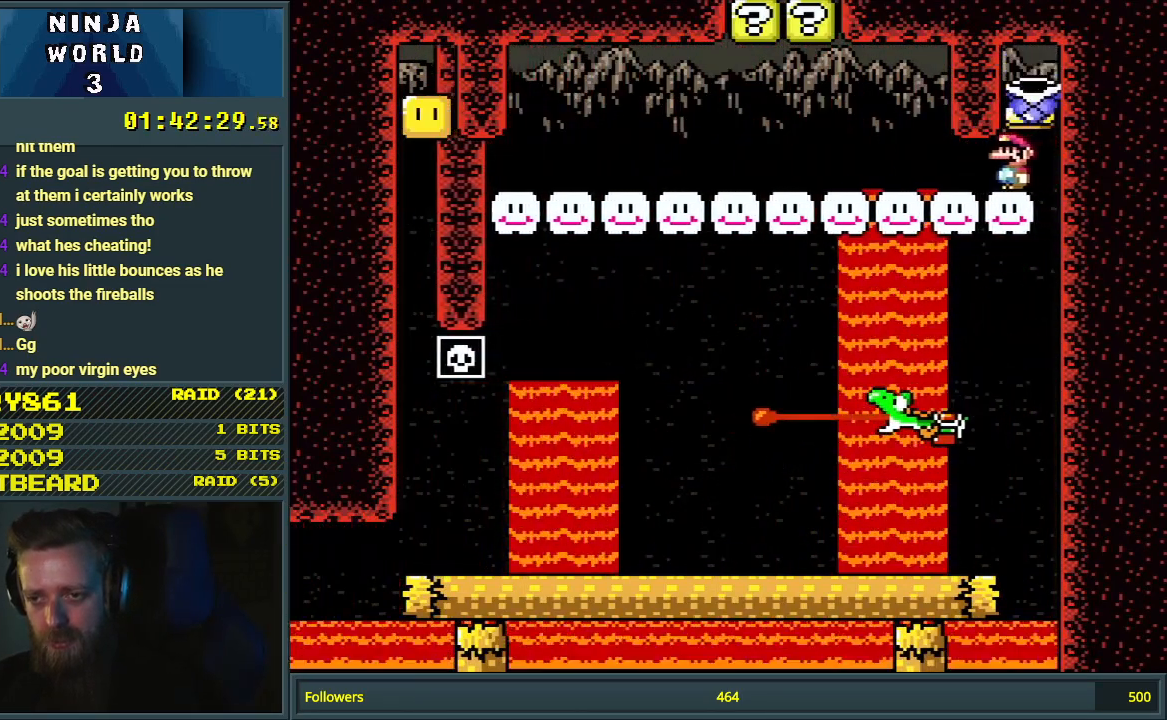
{"buttons": ["Y", "DPAD_RIGHT"], "events": [[67, "DPAD_LEFT", "up"], [217, "DPAD_LEFT", "down"], [267, "A", "up"], [267, "DPAD_LEFT", "up"], [317, "DPAD_RIGHT", "down"], [317, "X", "up"], [317, "Y", "down"]]}
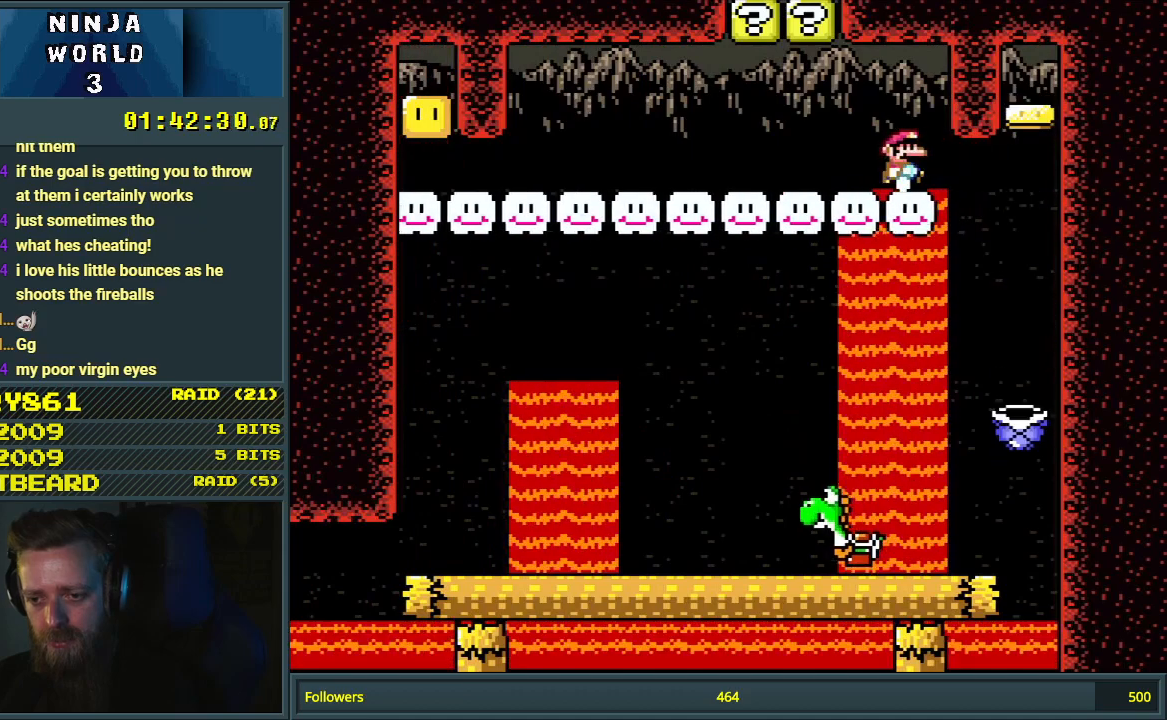
{"buttons": ["Y", "DPAD_LEFT"], "events": [[217, "DPAD_RIGHT", "up"], [217, "DPAD_UP", "down"], [250, "DPAD_LEFT", "down"], [250, "DPAD_UP", "up"]]}
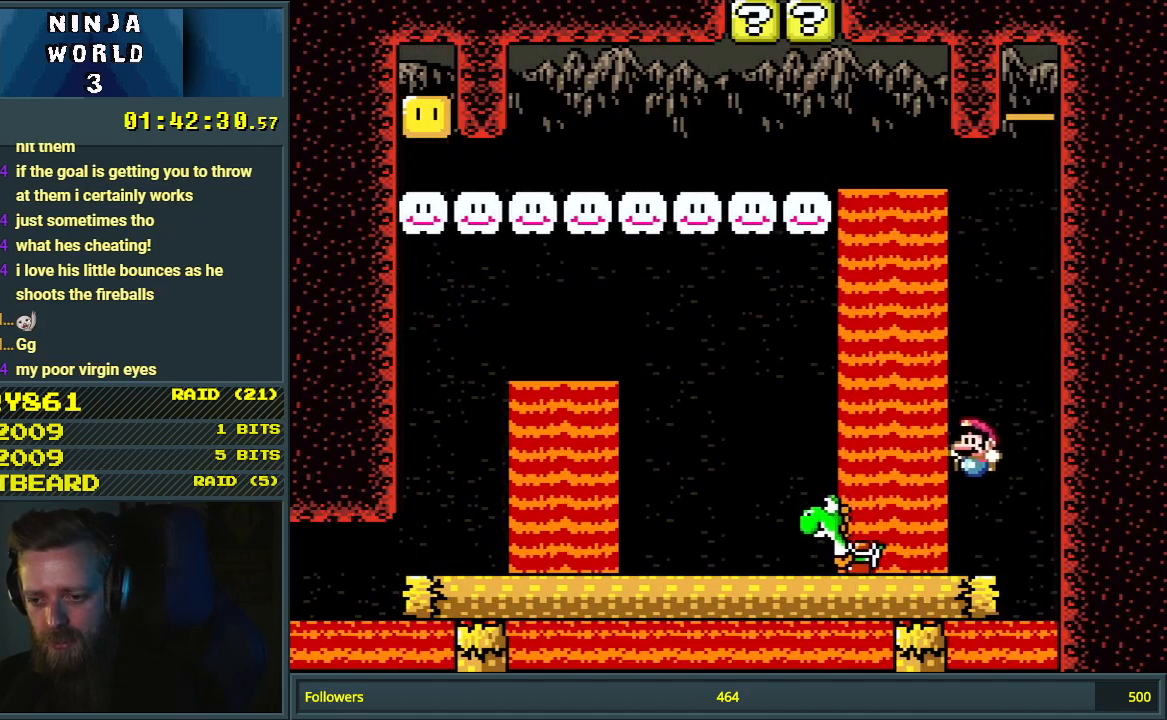
{"buttons": ["Y"], "events": [[183, "DPAD_LEFT", "up"], [350, "B", "down"], [350, "DPAD_RIGHT", "down"], [467, "B", "up"], [483, "DPAD_RIGHT", "up"]]}
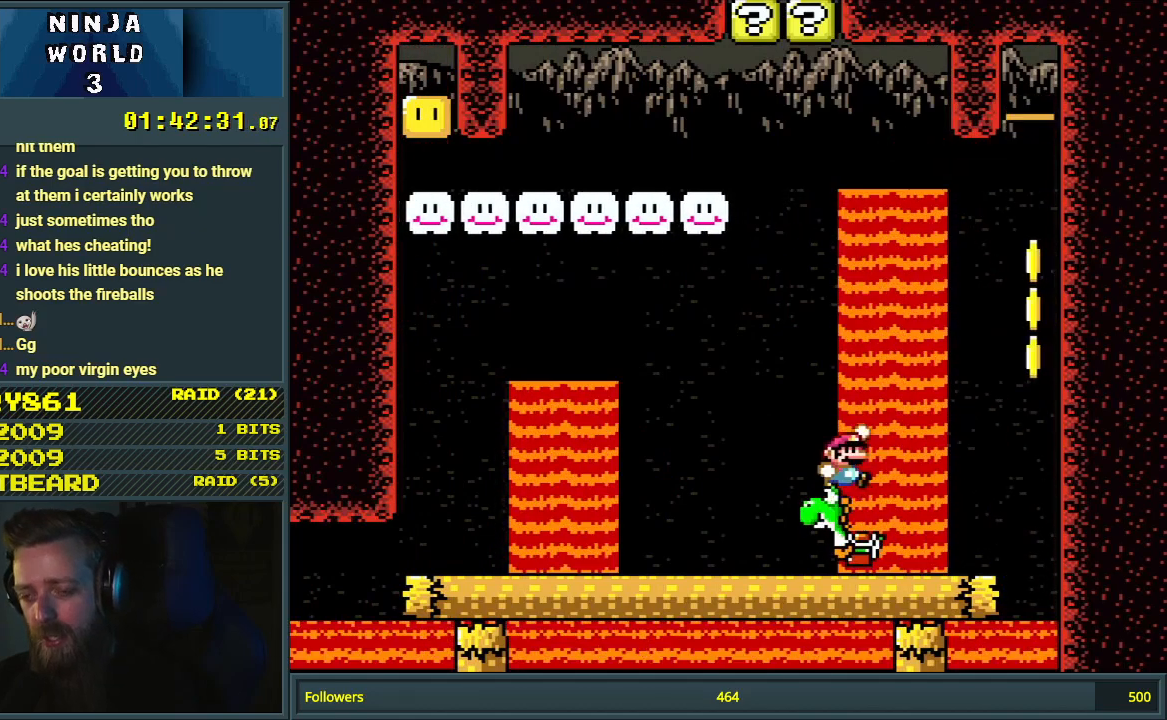
{"buttons": ["Y", "DPAD_LEFT"], "events": [[300, "DPAD_LEFT", "down"]]}
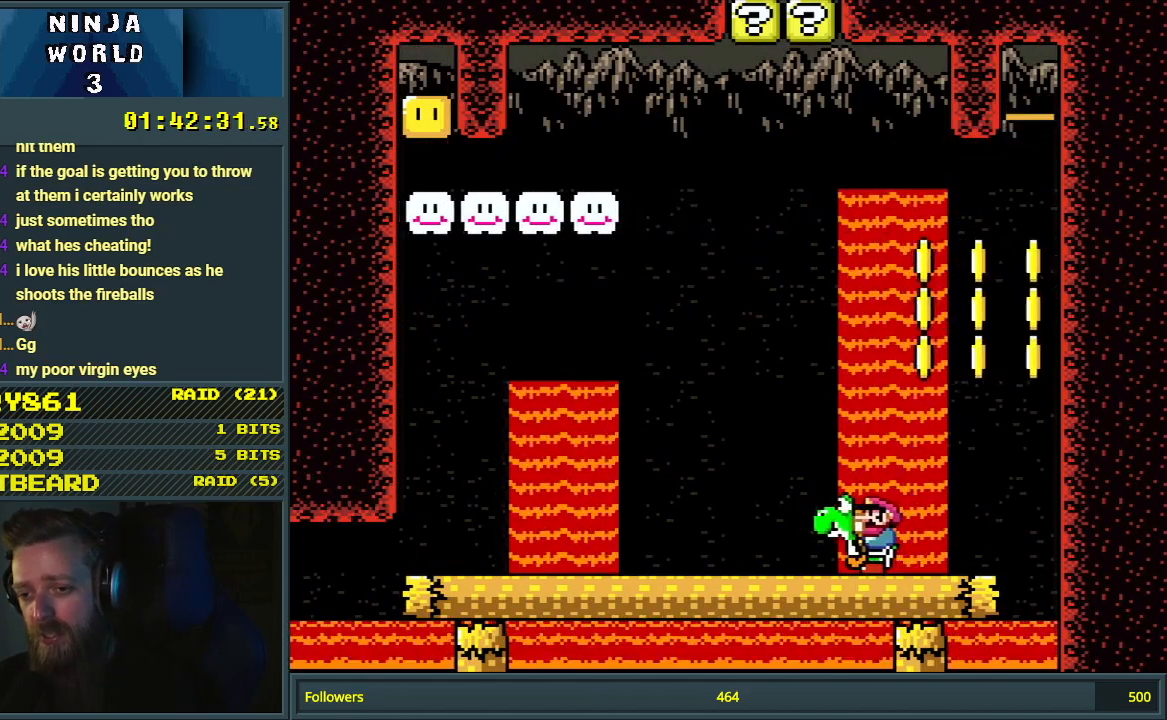
{"buttons": ["B", "Y"], "events": [[50, "B", "down"], [67, "DPAD_LEFT", "up"], [200, "DPAD_RIGHT", "down"], [317, "DPAD_RIGHT", "up"]]}
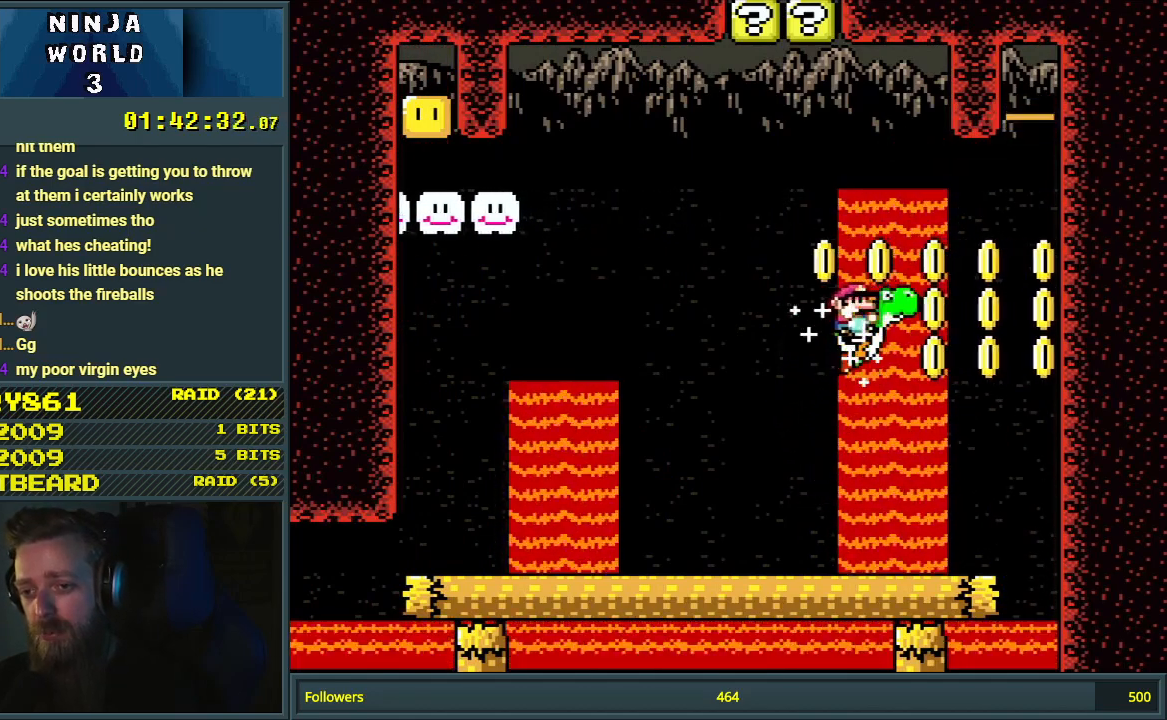
{"buttons": ["Y", "DPAD_LEFT"], "events": [[183, "B", "up"], [200, "DPAD_LEFT", "down"], [333, "DPAD_LEFT", "up"], [450, "DPAD_LEFT", "down"]]}
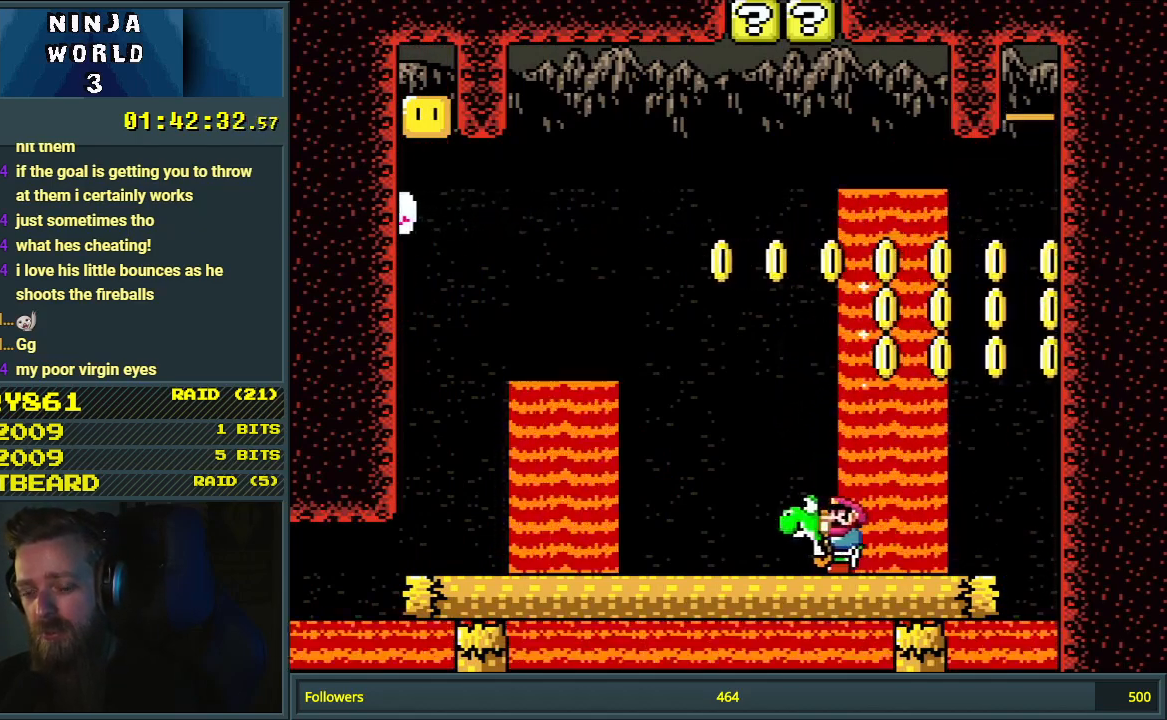
{"buttons": ["B", "Y"], "events": [[50, "B", "down"], [117, "DPAD_LEFT", "up"], [217, "DPAD_RIGHT", "down"], [500, "DPAD_RIGHT", "up"]]}
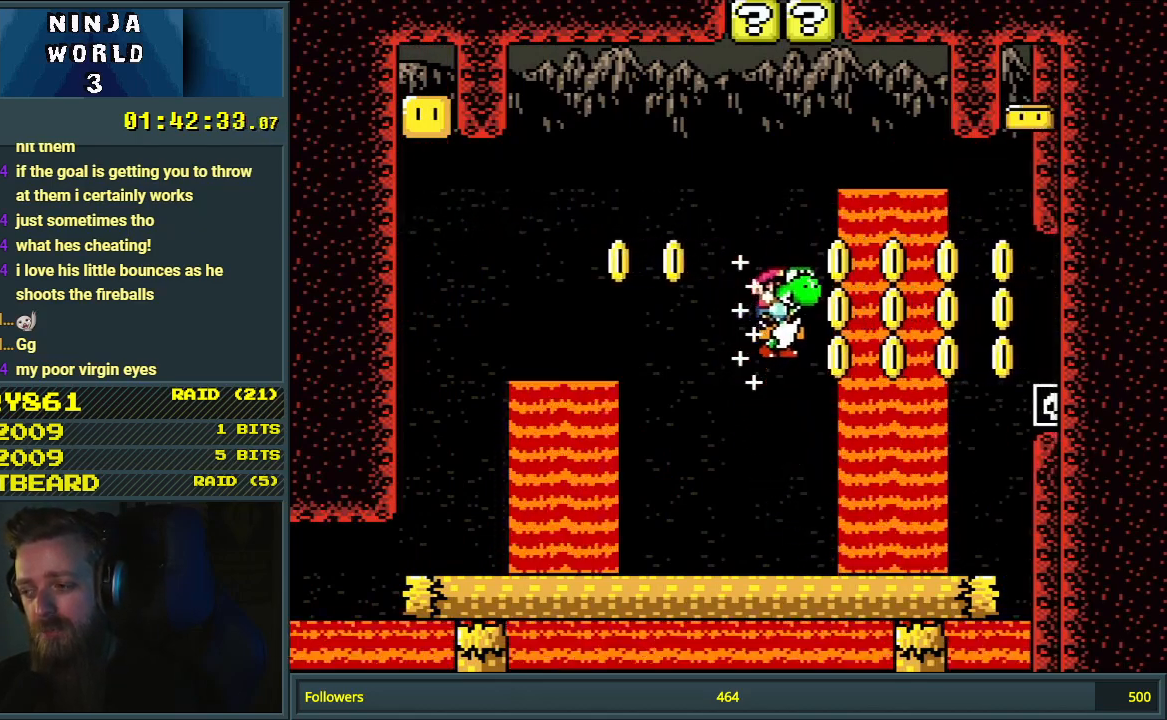
{"buttons": ["Y", "DPAD_LEFT"], "events": [[267, "DPAD_LEFT", "down"], [300, "B", "up"]]}
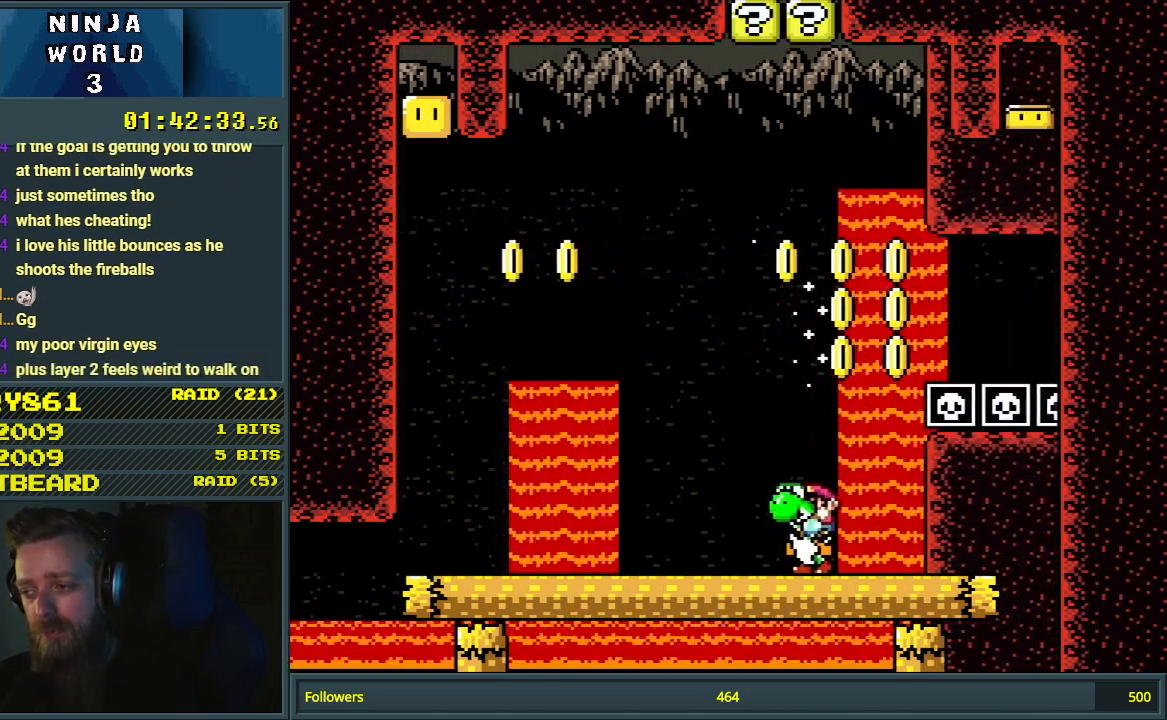
{"buttons": ["B", "Y", "DPAD_RIGHT"], "events": [[133, "B", "down"], [133, "DPAD_LEFT", "up"], [283, "DPAD_RIGHT", "down"]]}
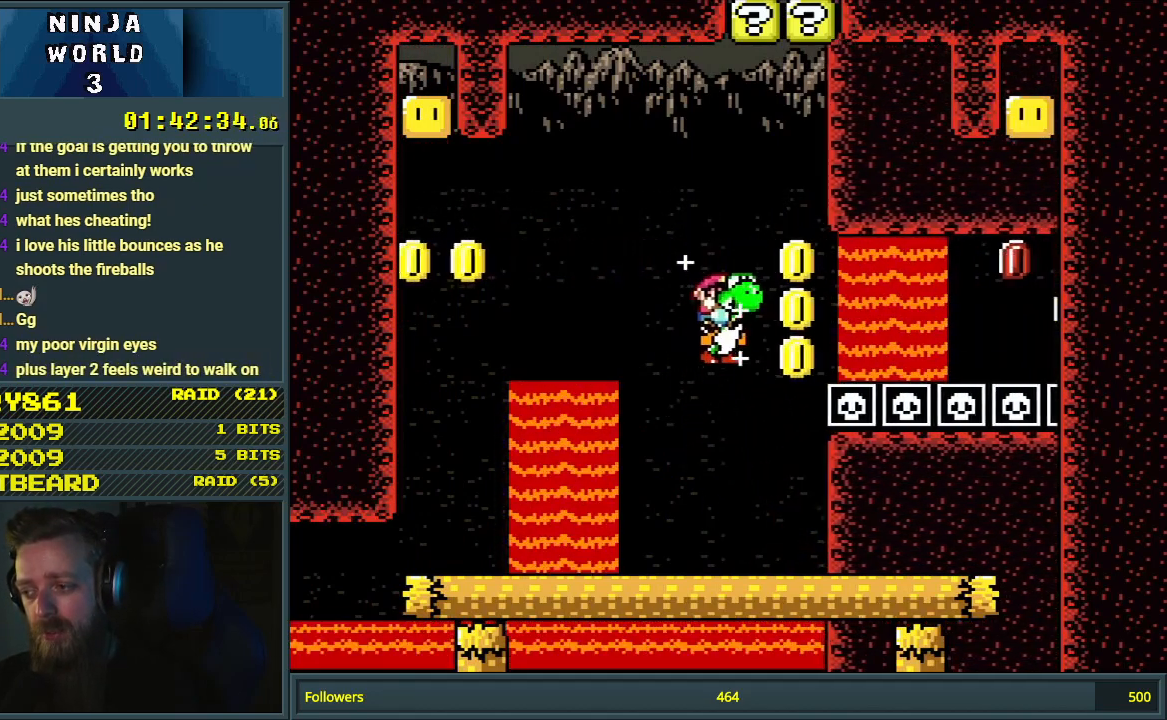
{"buttons": ["Y"], "events": [[33, "DPAD_RIGHT", "up"], [217, "DPAD_LEFT", "down"], [367, "B", "up"], [467, "DPAD_LEFT", "up"]]}
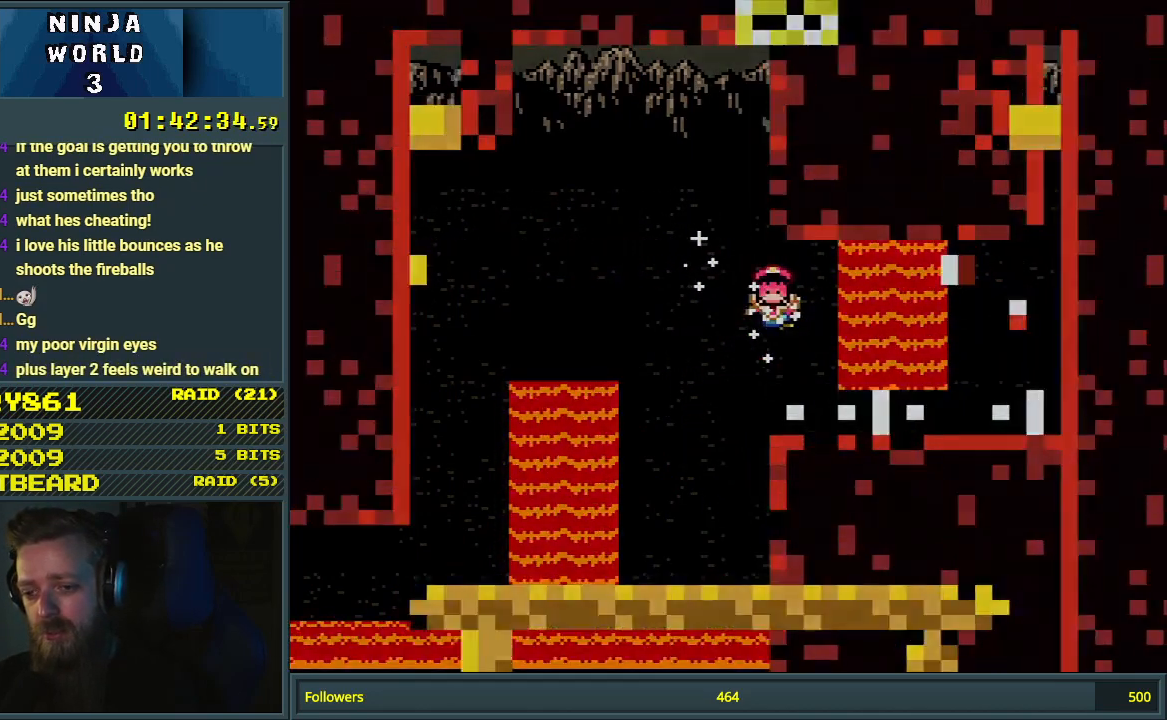
{"buttons": ["Y", "DPAD_LEFT"], "events": [[400, "Y", "up"], [450, "DPAD_LEFT", "down"], [450, "Y", "down"]]}
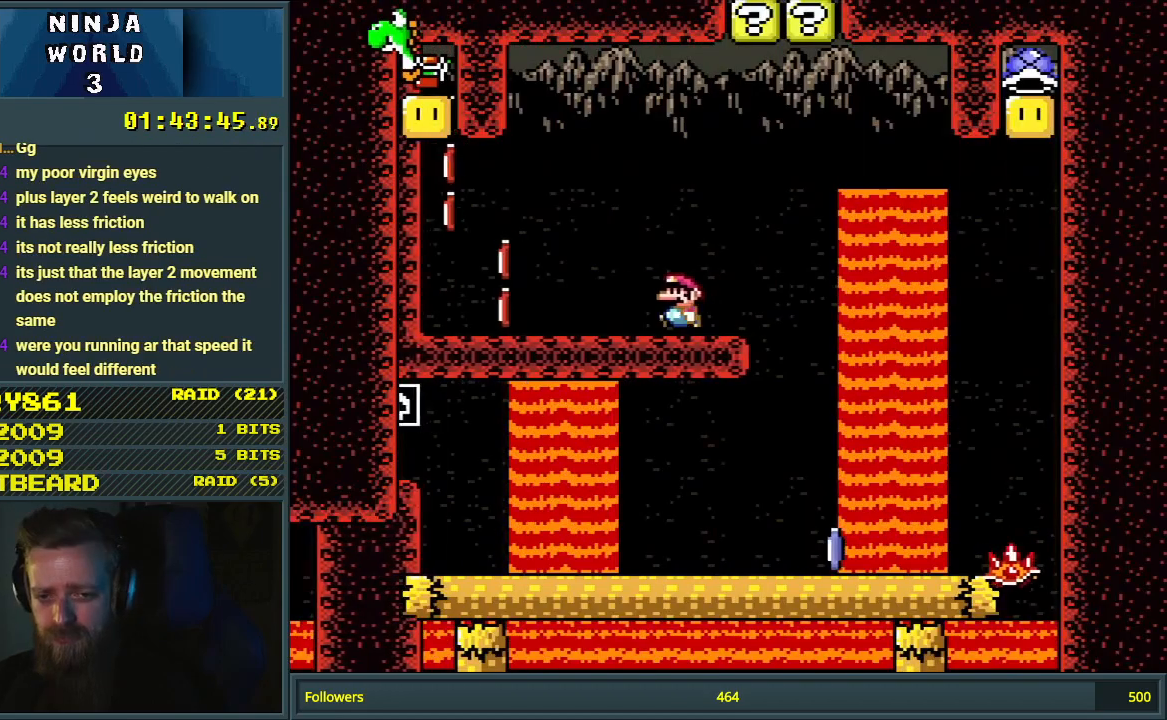
{"buttons": ["B", "Y", "DPAD_LEFT"], "events": [[400, "B", "down"]]}
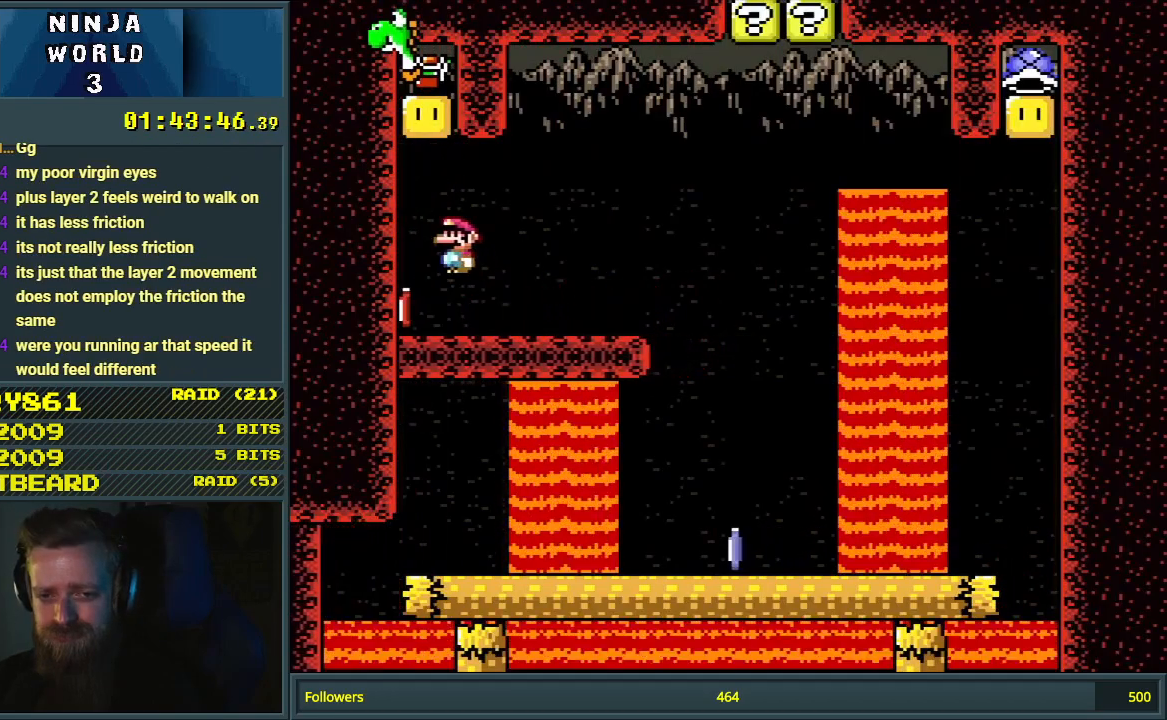
{"buttons": ["Y", "DPAD_LEFT"], "events": [[183, "B", "up"]]}
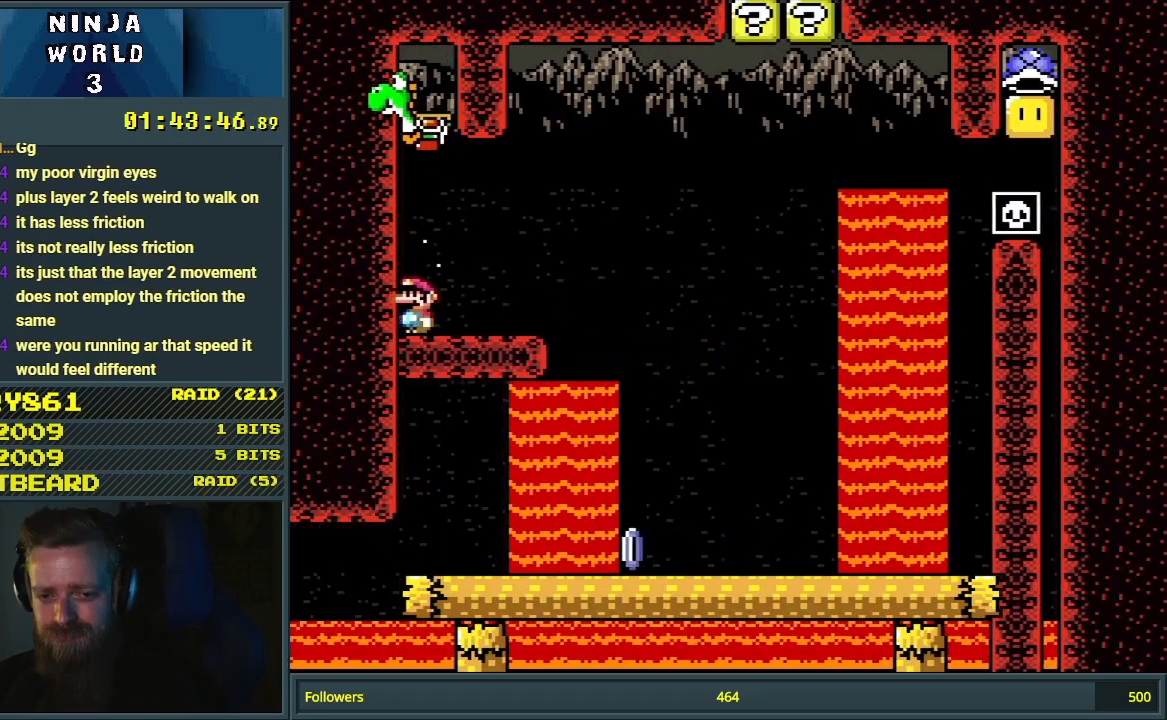
{"buttons": ["Y"], "events": [[483, "DPAD_LEFT", "up"]]}
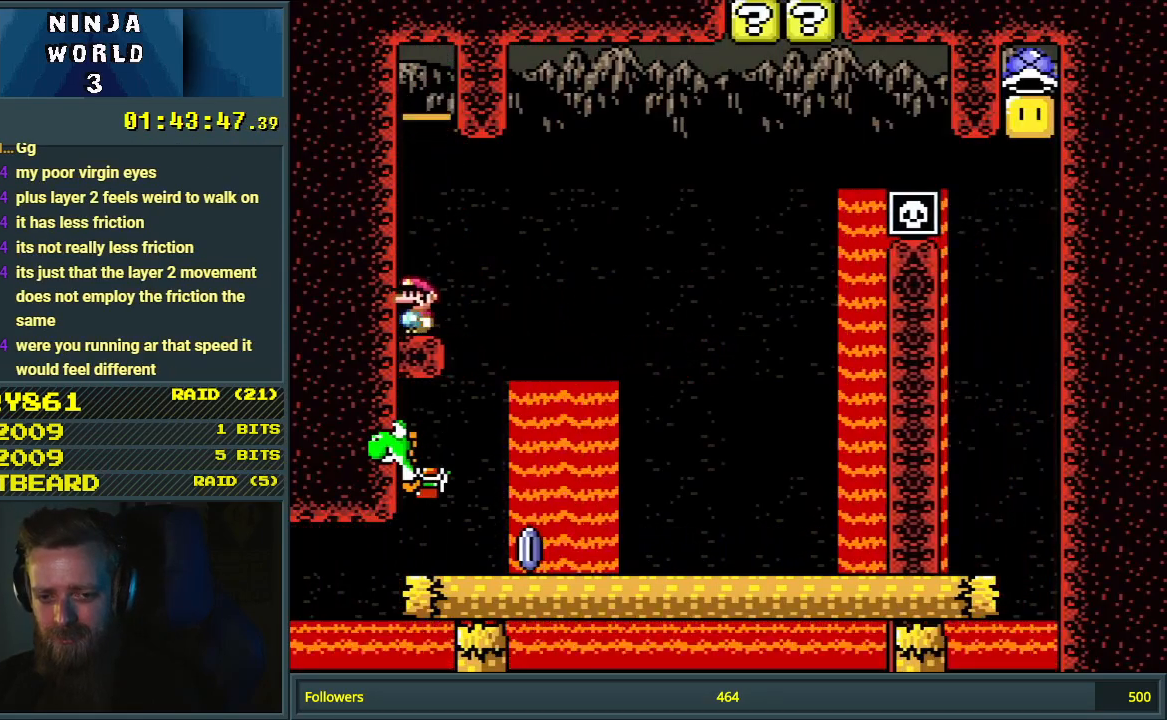
{"buttons": ["Y"], "events": []}
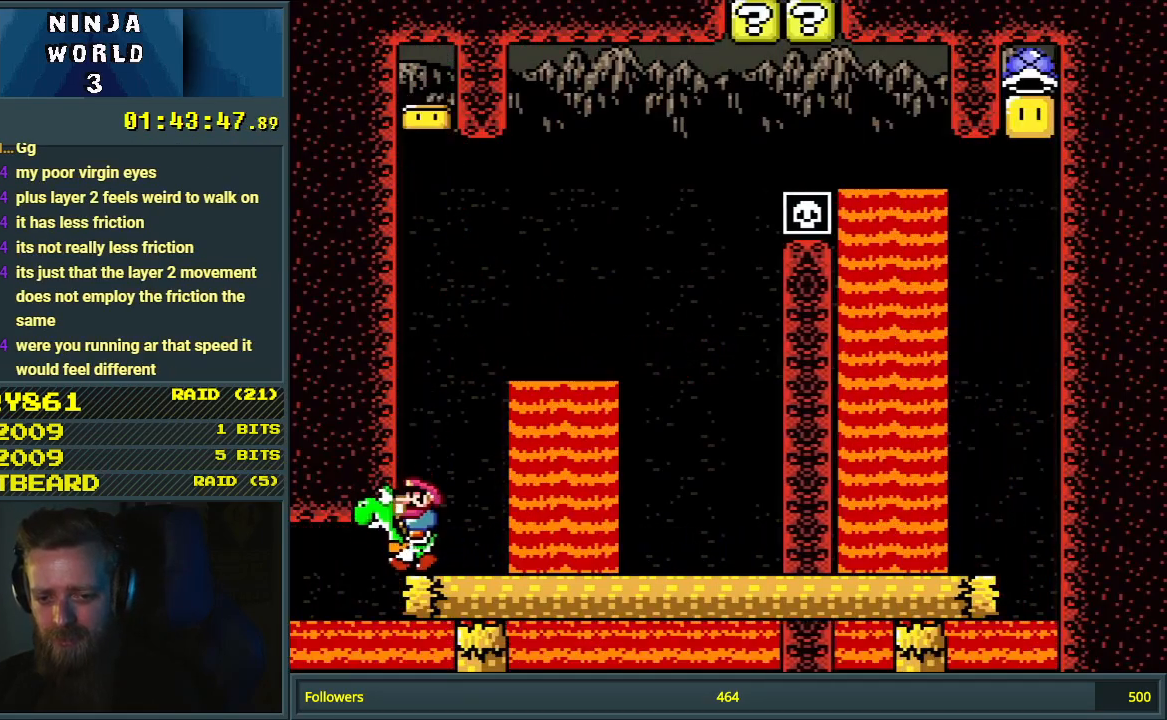
{"buttons": ["A", "B", "X"], "events": [[83, "DPAD_RIGHT", "down"], [133, "B", "down"], [200, "DPAD_RIGHT", "up"], [350, "DPAD_RIGHT", "down"], [433, "X", "down"], [483, "A", "down"], [500, "DPAD_RIGHT", "up"], [500, "Y", "up"]]}
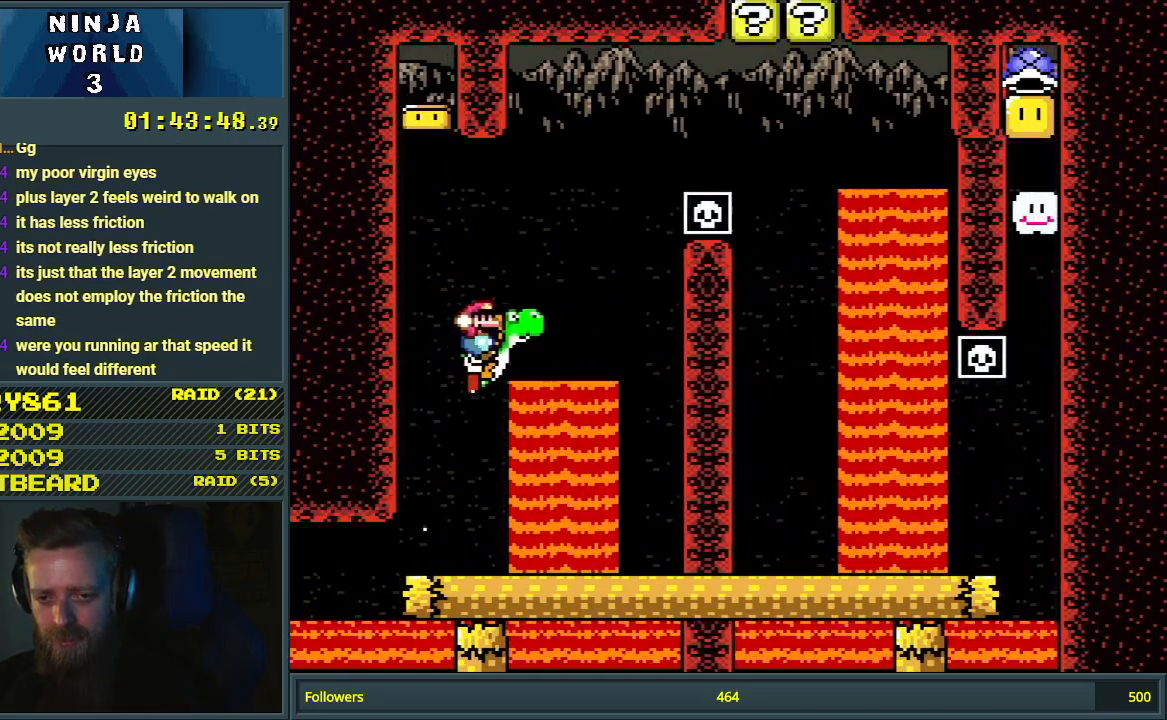
{"buttons": ["Y", "DPAD_LEFT"], "events": [[17, "B", "up"], [150, "DPAD_RIGHT", "down"], [300, "DPAD_RIGHT", "up"], [350, "A", "up"], [433, "X", "up"], [433, "Y", "down"], [483, "DPAD_LEFT", "down"]]}
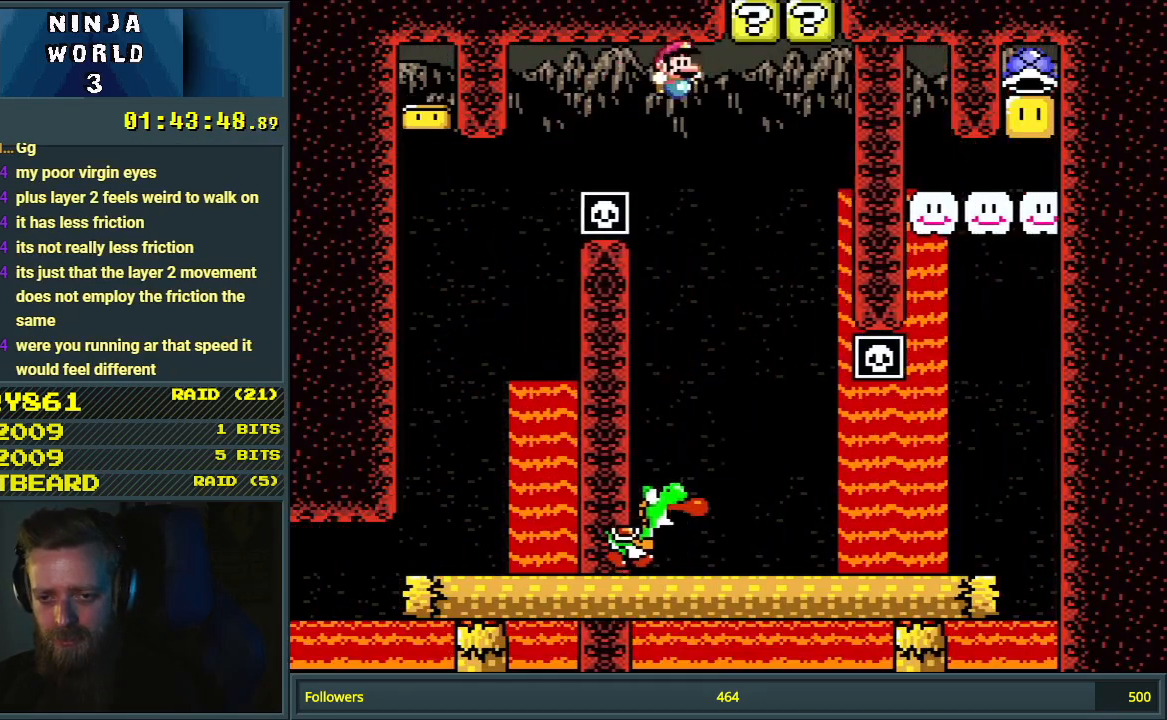
{"buttons": ["Y", "DPAD_RIGHT"], "events": [[350, "DPAD_LEFT", "up"], [483, "DPAD_RIGHT", "down"]]}
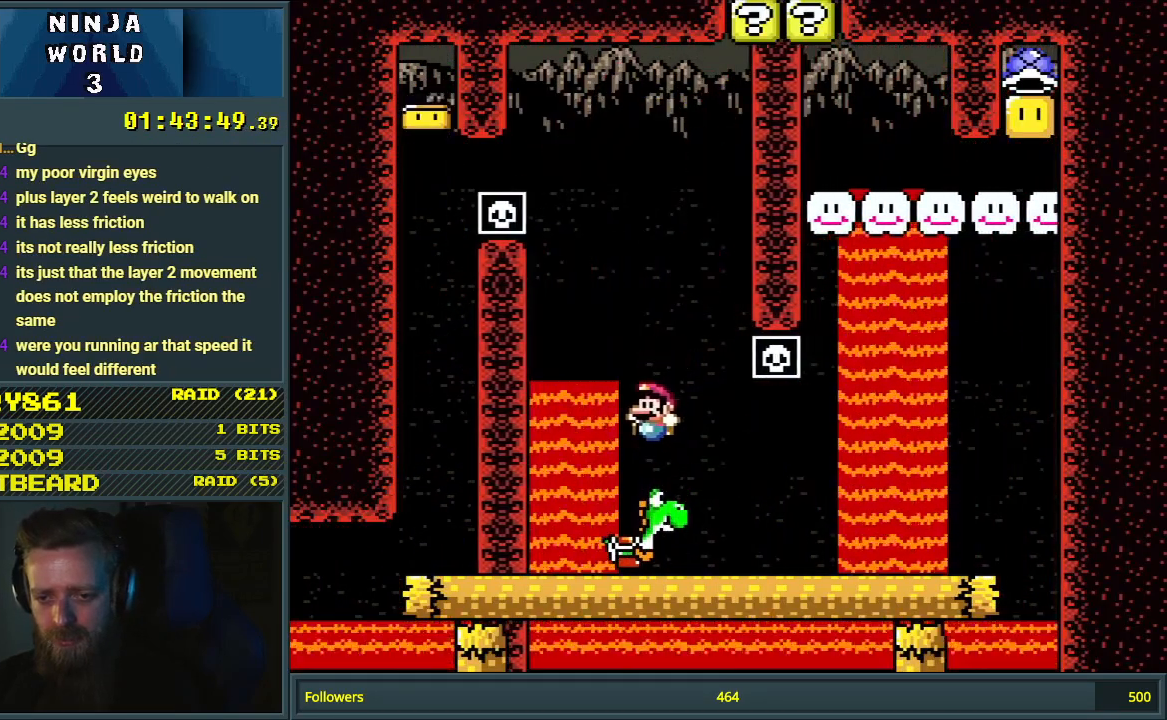
{"buttons": ["B", "Y", "DPAD_RIGHT"], "events": [[400, "B", "down"]]}
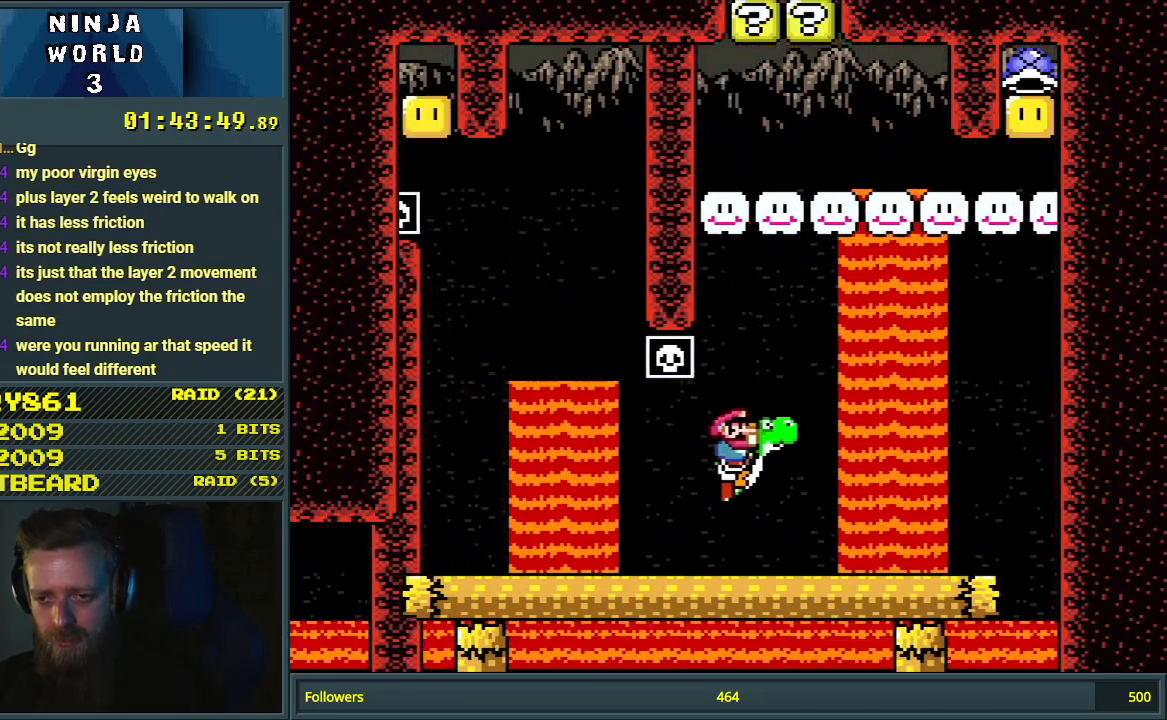
{"buttons": ["B", "Y", "DPAD_RIGHT"], "events": []}
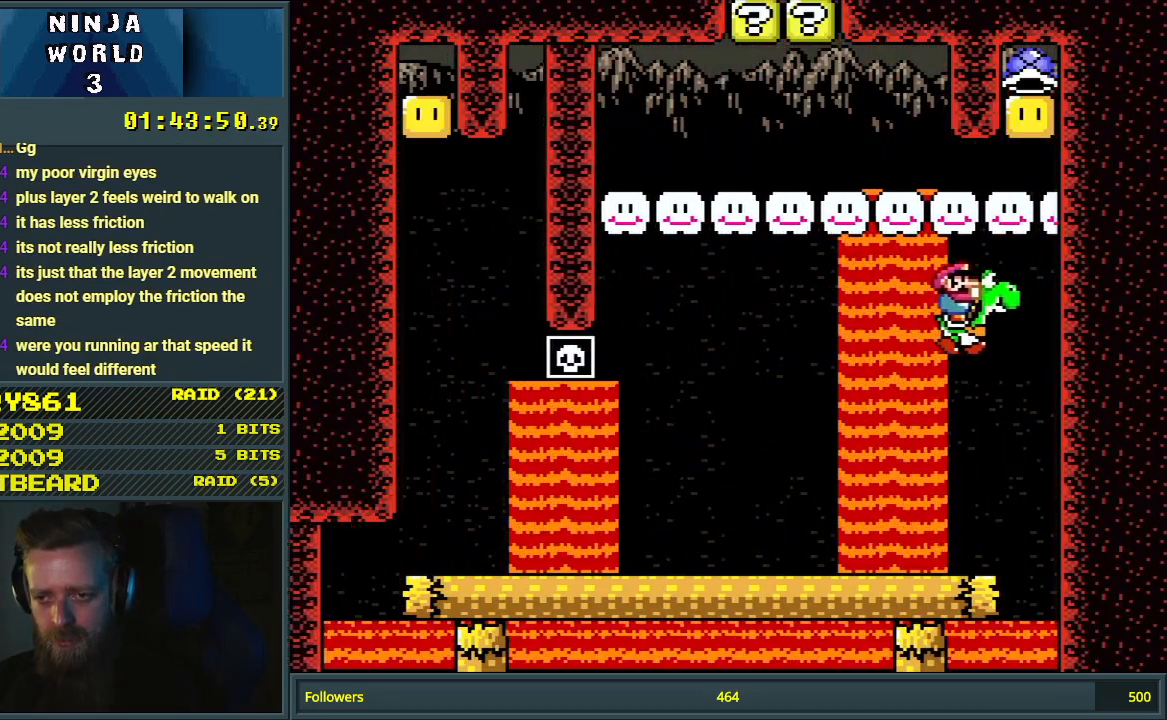
{"buttons": ["A", "B", "X", "DPAD_RIGHT"], "events": [[17, "DPAD_RIGHT", "up"], [83, "A", "down"], [83, "X", "down"], [133, "Y", "up"], [167, "B", "up"], [217, "DPAD_LEFT", "down"], [467, "DPAD_LEFT", "up"], [467, "DPAD_RIGHT", "down"], [500, "B", "down"]]}
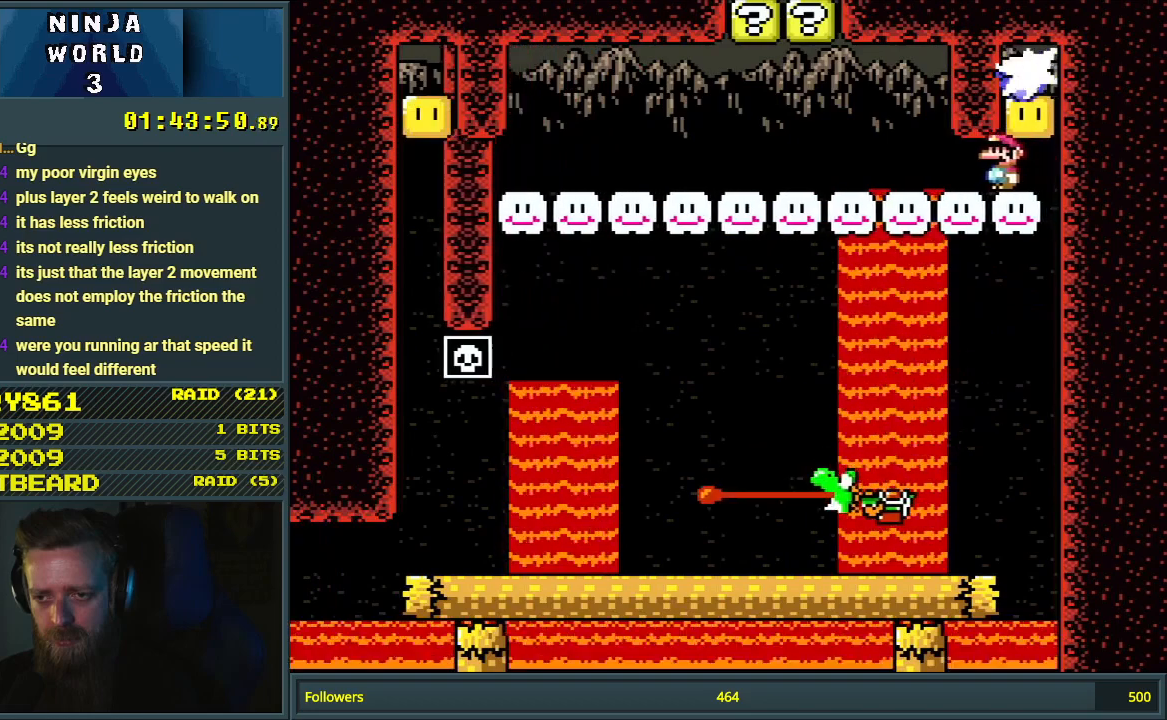
{"buttons": ["B", "Y", "DPAD_LEFT"], "events": [[33, "A", "up"], [50, "Y", "down"], [133, "B", "up"], [150, "X", "up"], [333, "B", "down"], [333, "DPAD_UP", "down"], [350, "DPAD_LEFT", "down"], [350, "DPAD_RIGHT", "up"], [367, "DPAD_UP", "up"]]}
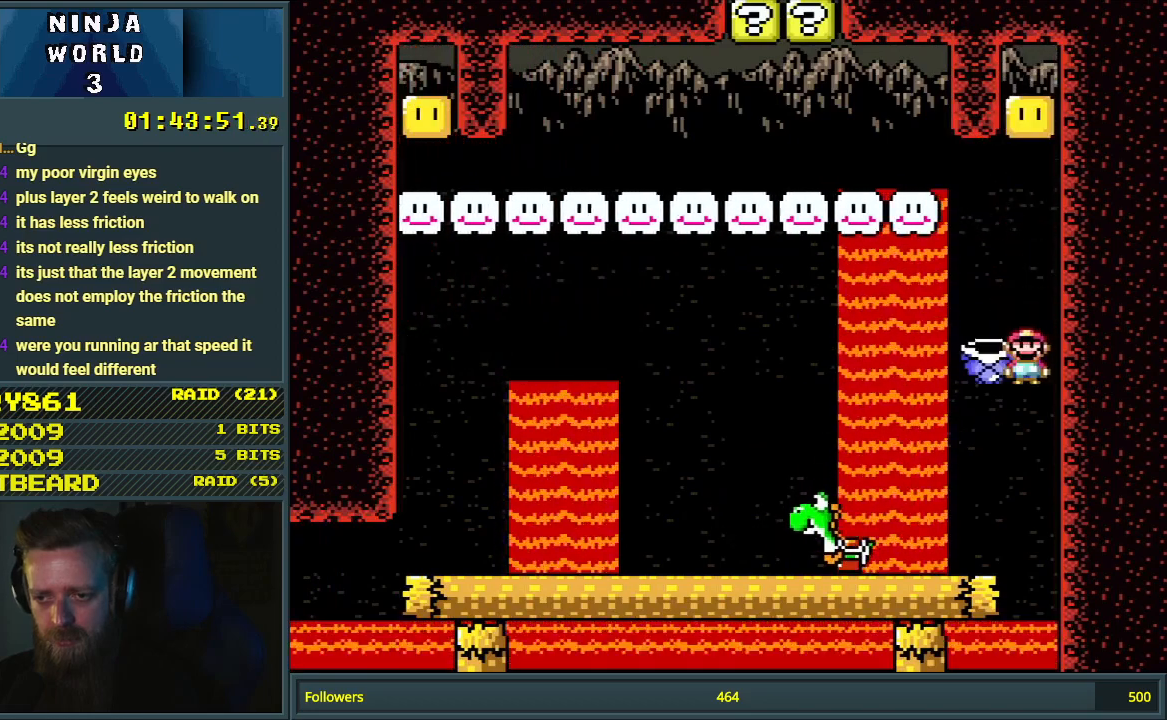
{"buttons": ["Y"], "events": [[300, "B", "up"], [300, "DPAD_LEFT", "up"]]}
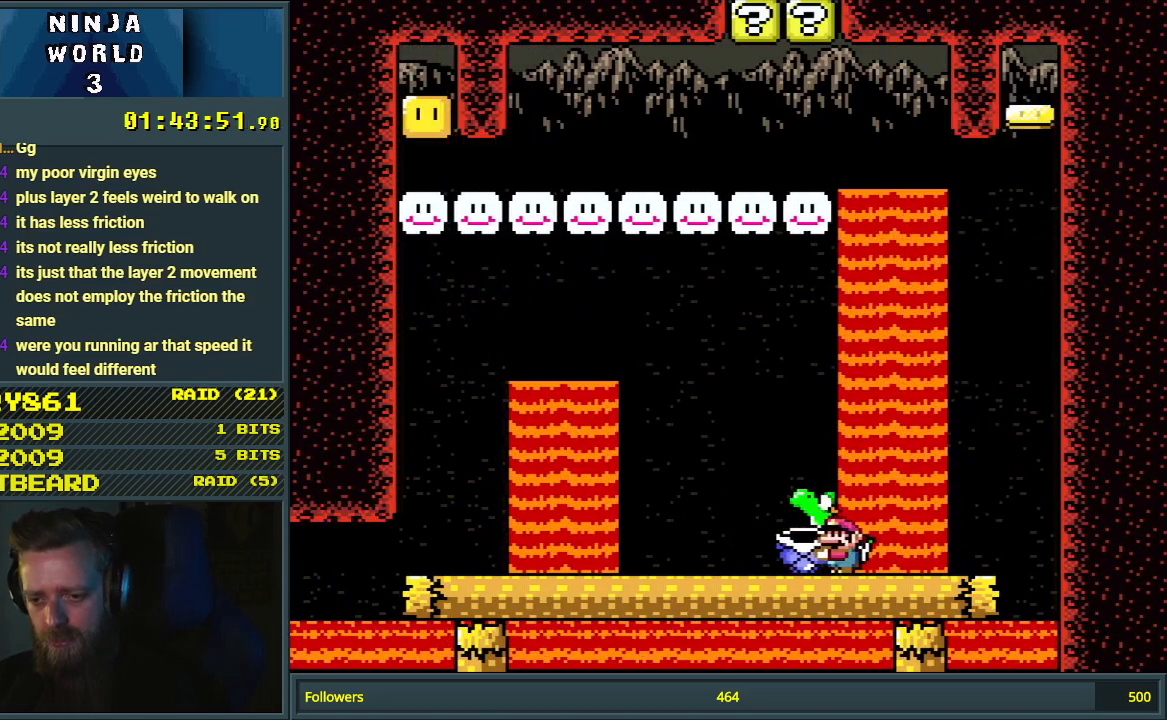
{"buttons": ["DPAD_DOWN"], "events": [[33, "DPAD_RIGHT", "down"], [100, "DPAD_RIGHT", "up"], [217, "DPAD_LEFT", "down"], [333, "DPAD_LEFT", "up"], [417, "DPAD_DOWN", "down"], [433, "Y", "up"]]}
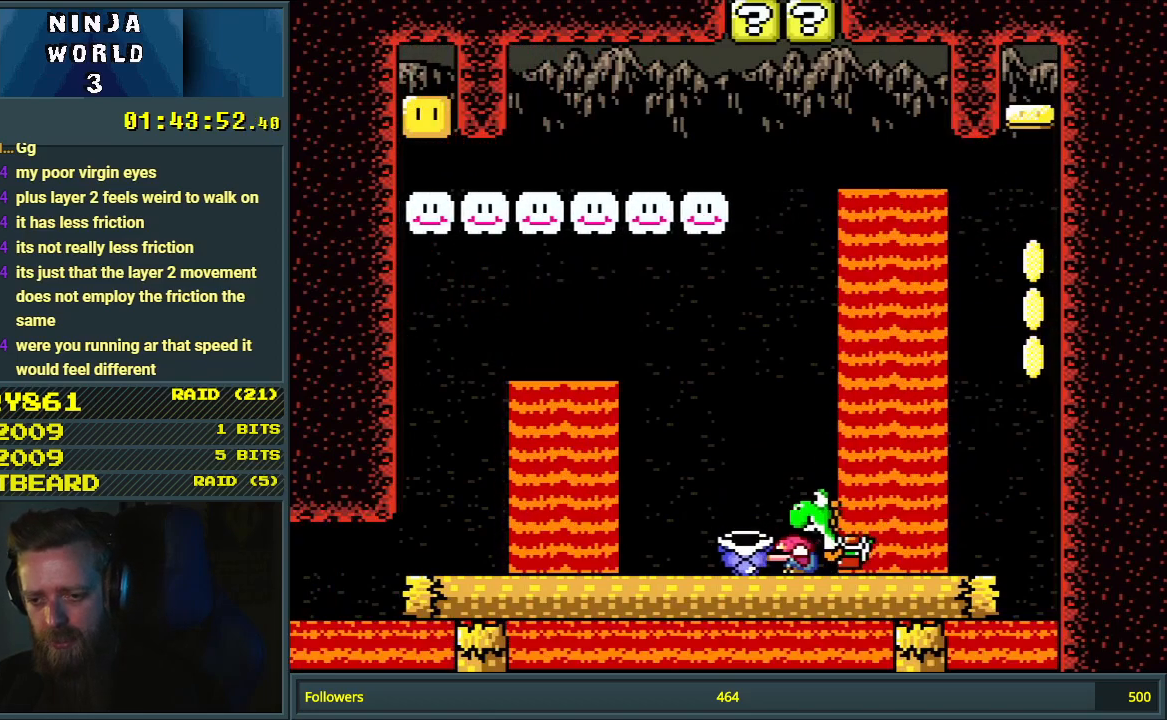
{"buttons": ["DPAD_LEFT"], "events": [[50, "B", "down"], [67, "DPAD_DOWN", "up"], [67, "DPAD_RIGHT", "down"], [150, "B", "up"], [233, "DPAD_RIGHT", "up"], [500, "DPAD_LEFT", "down"]]}
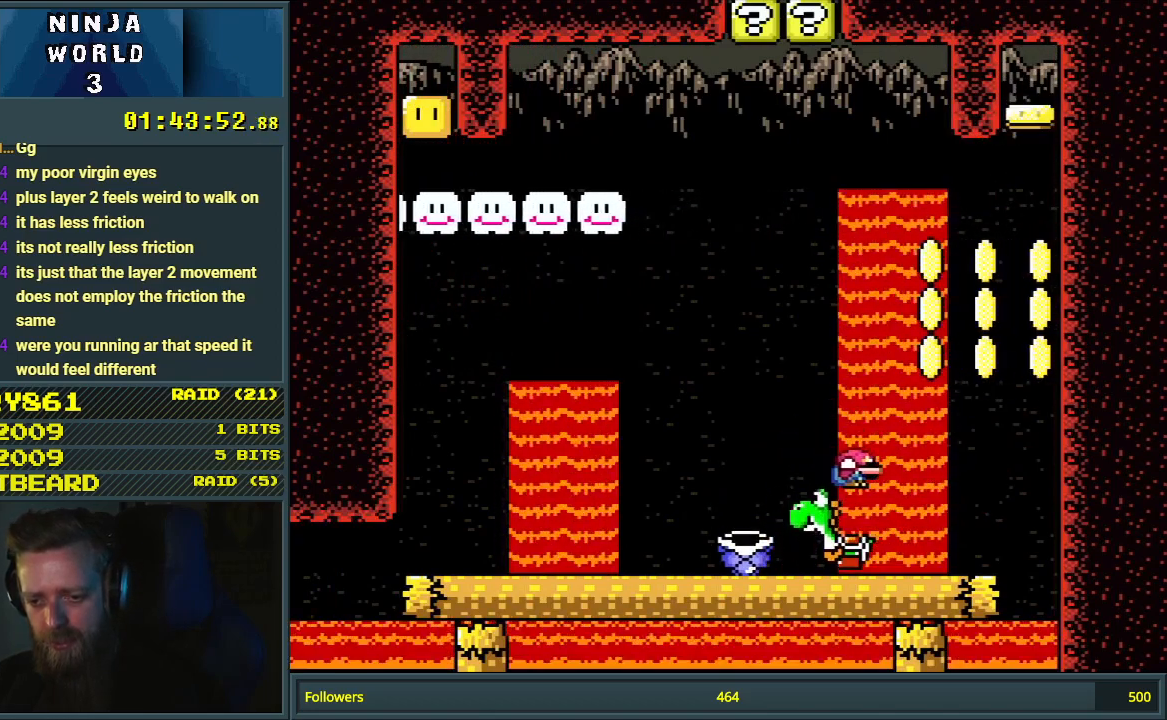
{"buttons": ["Y", "DPAD_LEFT"], "events": [[167, "Y", "down"], [217, "DPAD_LEFT", "up"], [383, "DPAD_LEFT", "down"]]}